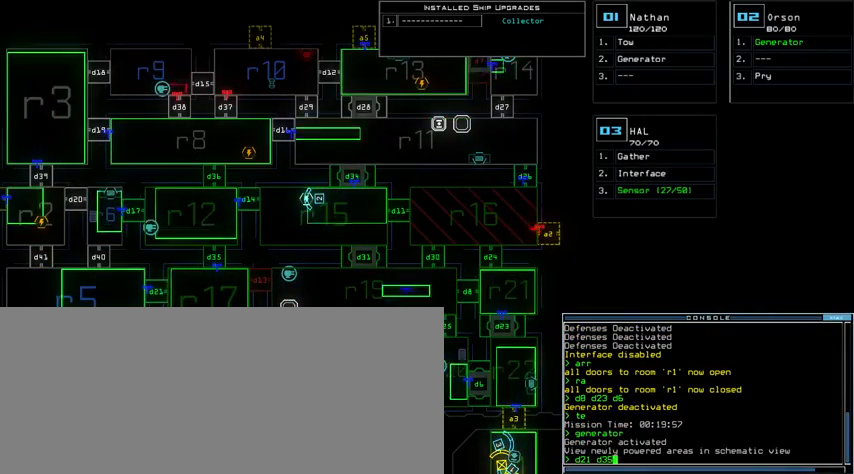
Gameplay with keyboard; each line is a JSON object with the keys held at the frame after it. "events" lists presses ("down") and releases ("up") of ".", "0", "1", "2", "3", "4", "5", "6", "7", "8", "9", "a", "b", "backspace", "c", "caps_lock", "comma", "ctrl_l", "ctrl_r", "d", "down", "e", "equals", "escape", "f", "g", "h", "i", "j", "k", "l", "left", "m", "minus", "n", "o", "p", "q", "quote", "r", "return", "right", "s", "semicolon", "shift_l", "shift_r", "space", "t", "tab", "tilde", "u", "up", "v", "w", "x", "y" and "z" between this image and that frame as [ms after this image, input, new state], when the widget could be followed in between. No other keys are recorded. Mouse input is not recorded.
{"keys": ["1"], "events": [[133, "d", "down"], [200, "d", "up"], [433, "1", "down"]]}
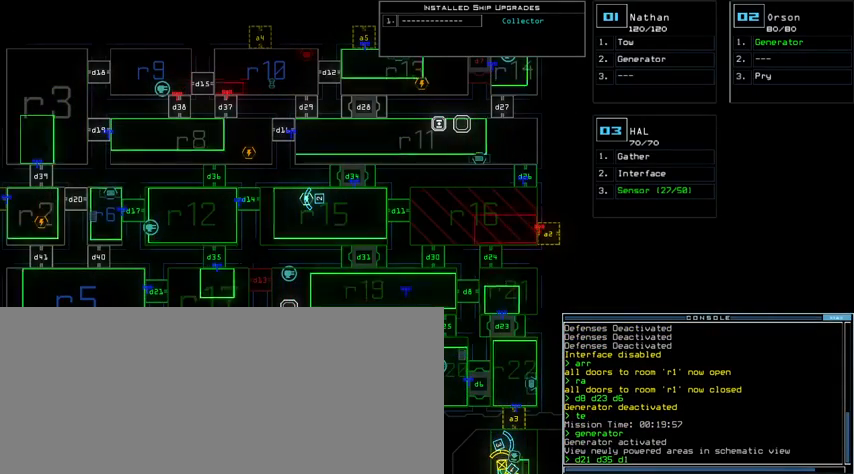
{"keys": [], "events": [[33, "1", "up"], [133, "7", "down"], [200, "7", "up"]]}
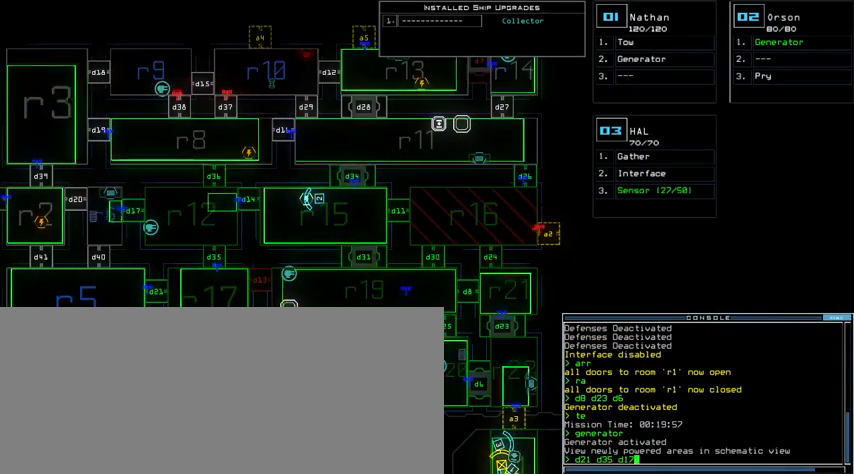
{"keys": [], "events": [[100, "return", "down"], [133, "return", "up"], [333, "backspace", "down"], [400, "backspace", "up"]]}
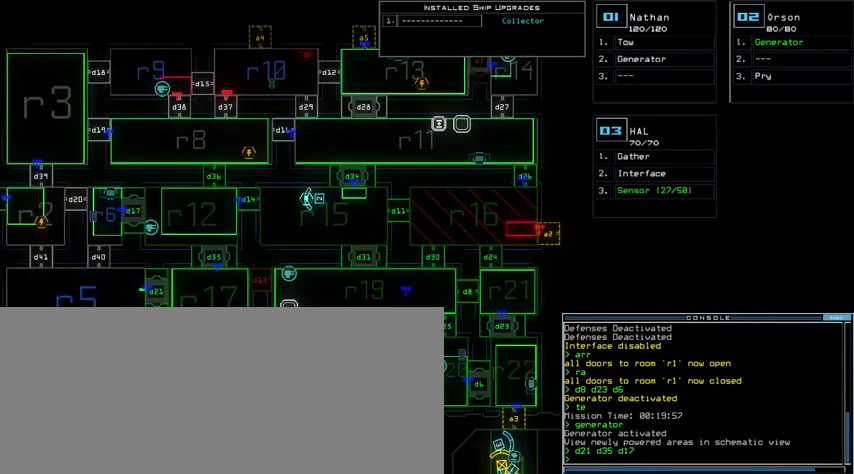
{"keys": [], "events": [[33, "equals", "down"], [100, "equals", "up"]]}
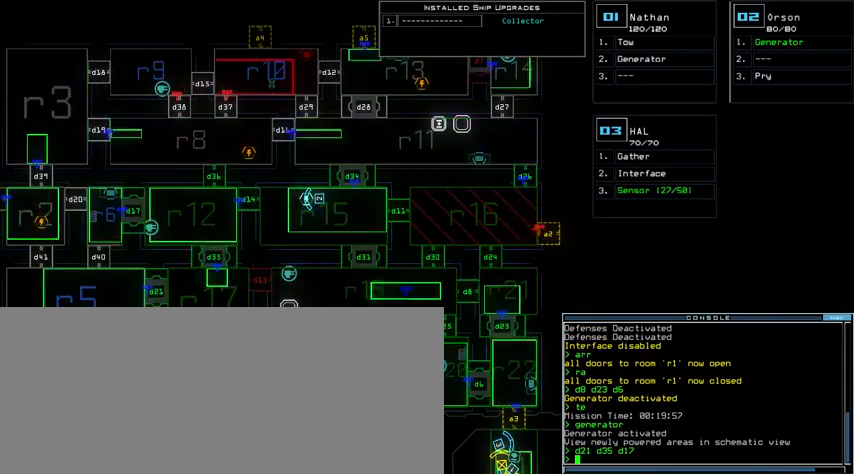
{"keys": [], "events": [[333, "a", "down"], [400, "a", "up"]]}
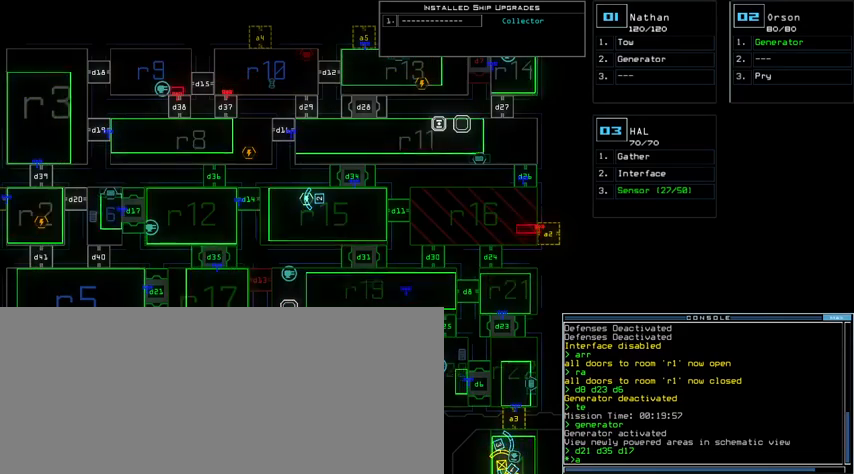
{"keys": [], "events": [[67, "2", "down"], [167, "2", "up"]]}
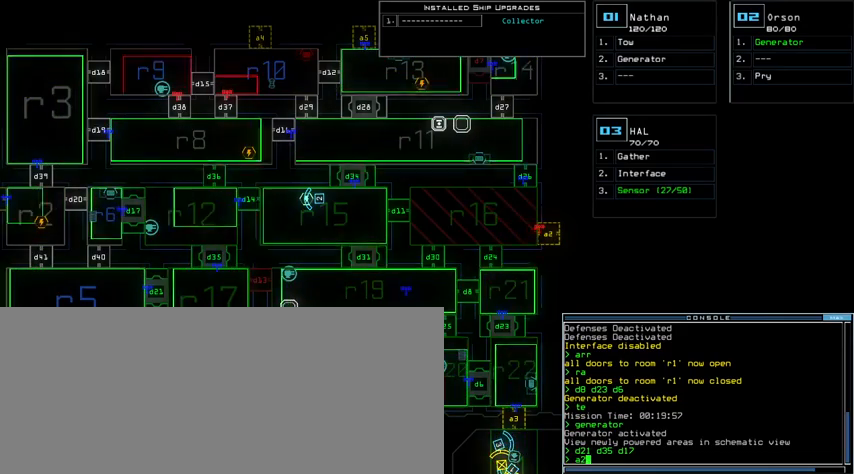
{"keys": ["semicolon"]}
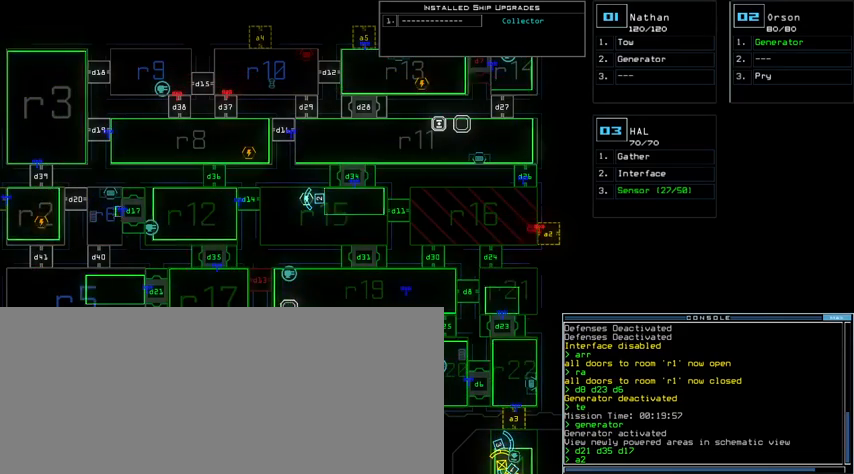
{"keys": [], "events": [[133, "semicolon", "up"], [167, "d", "down"], [300, "d", "up"]]}
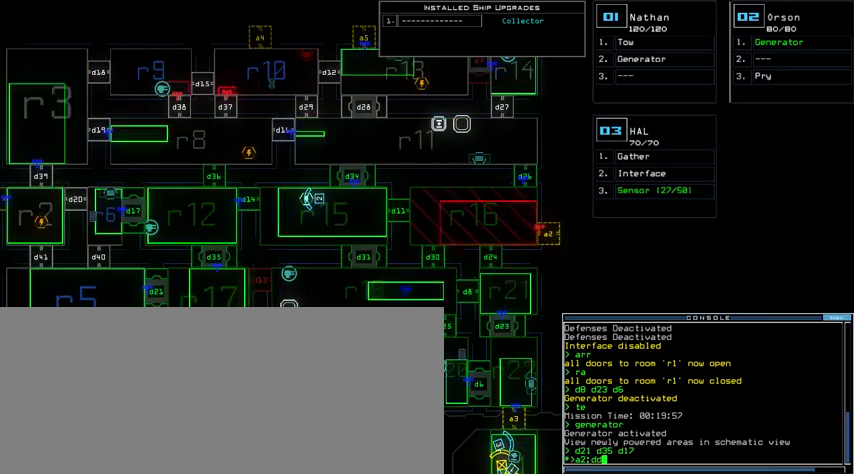
{"keys": [], "events": [[33, "space", "down"], [100, "a", "down"], [200, "space", "up"], [233, "a", "up"], [367, "5", "down"], [433, "5", "up"]]}
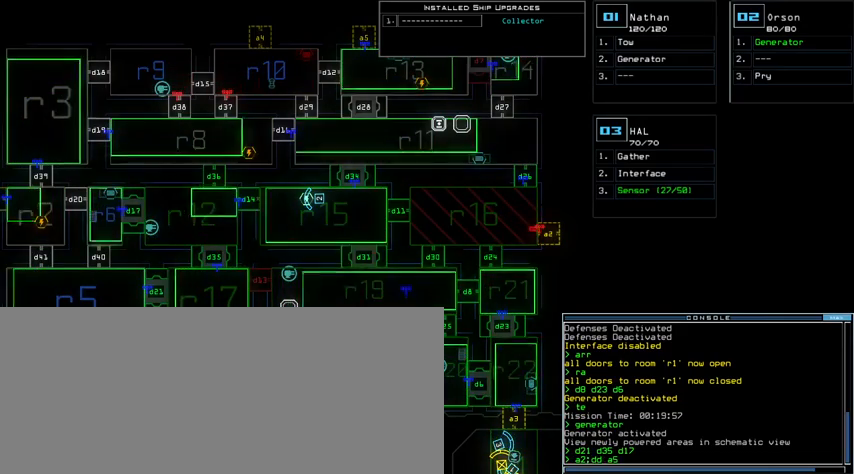
{"keys": [], "events": [[100, "return", "down"], [133, "return", "up"]]}
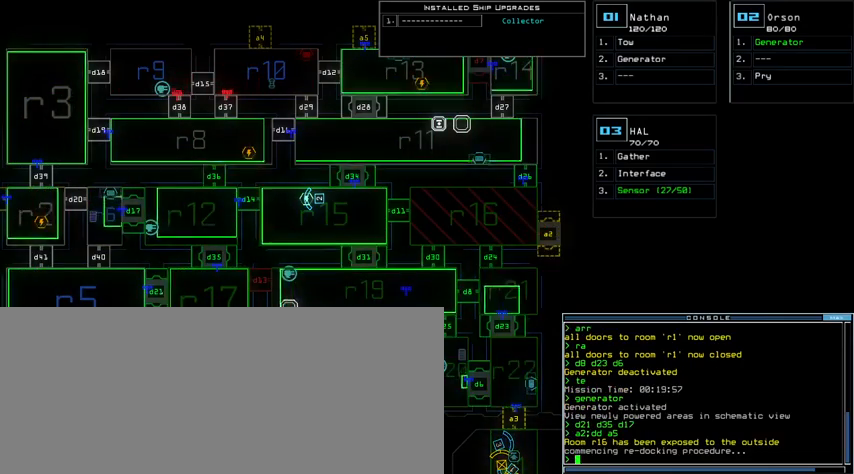
{"keys": ["down", "right"]}
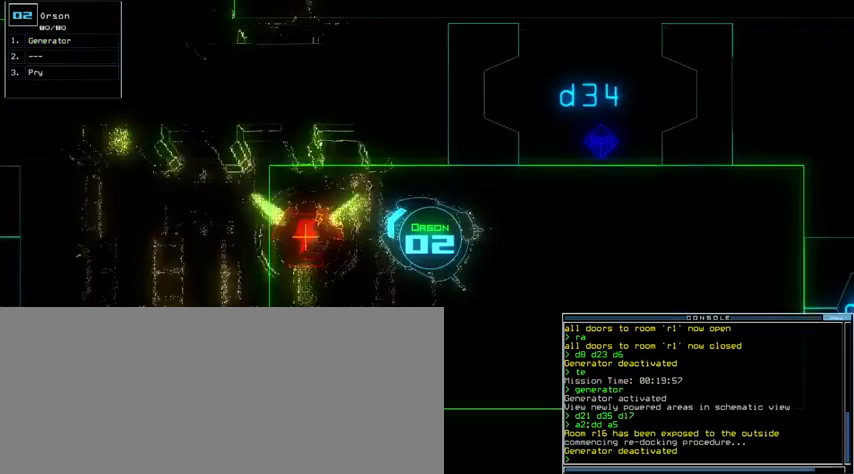
{"keys": ["left", "up"], "events": [[167, "right", "up"], [200, "down", "up"], [333, "left", "down"], [433, "up", "down"]]}
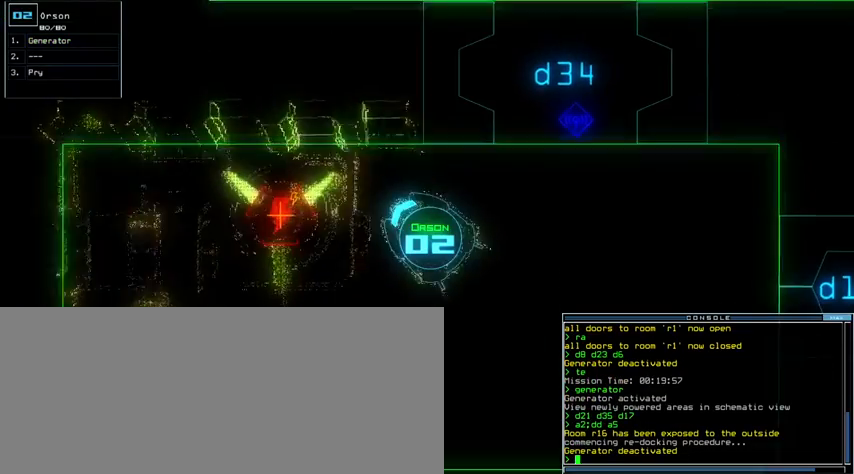
{"keys": ["return"], "events": [[133, "left", "up"], [300, "e", "down"], [300, "g", "down"], [333, "g", "up"], [400, "e", "up"], [467, "return", "down"], [500, "up", "up"]]}
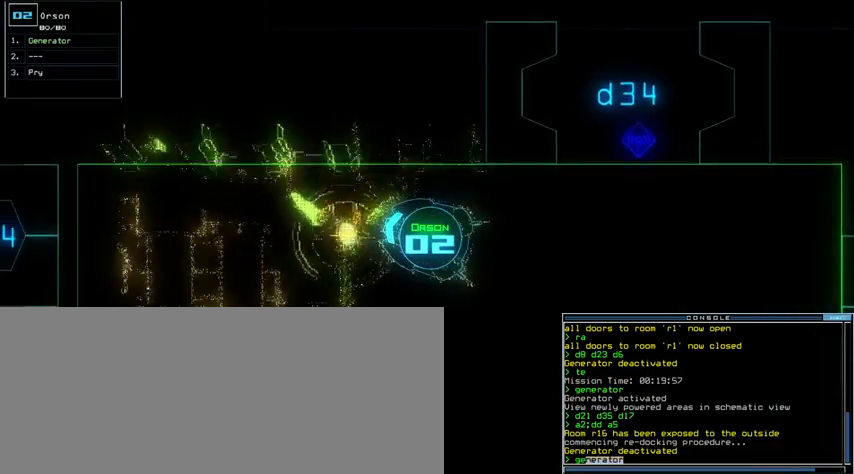
{"keys": ["equals"]}
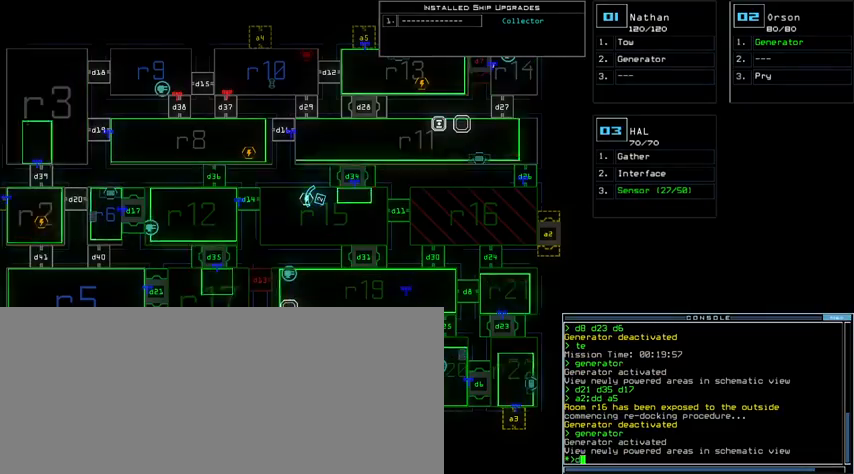
{"keys": [], "events": [[100, "equals", "up"], [133, "2", "down"], [200, "2", "up"]]}
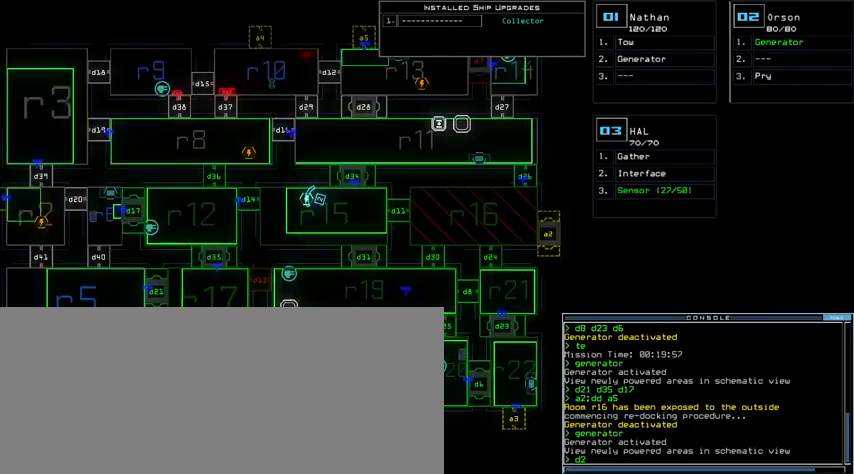
{"keys": [], "events": [[300, "return", "down"], [367, "return", "up"]]}
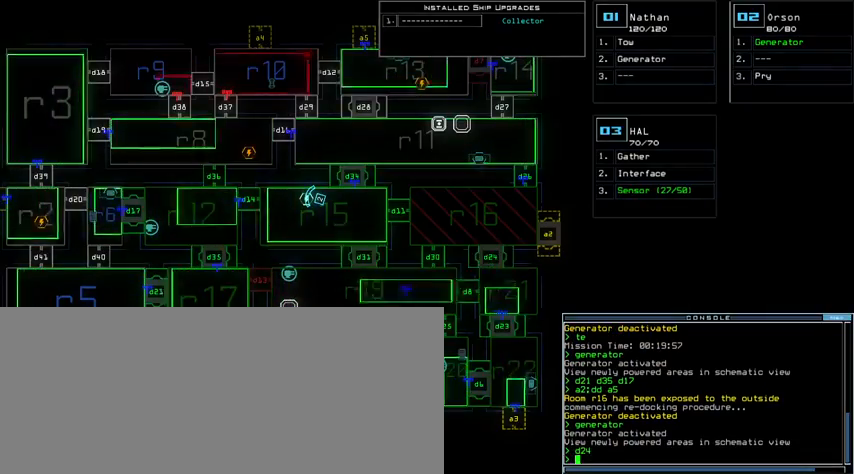
{"keys": ["down", "right"], "events": [[367, "down", "down"], [367, "right", "down"]]}
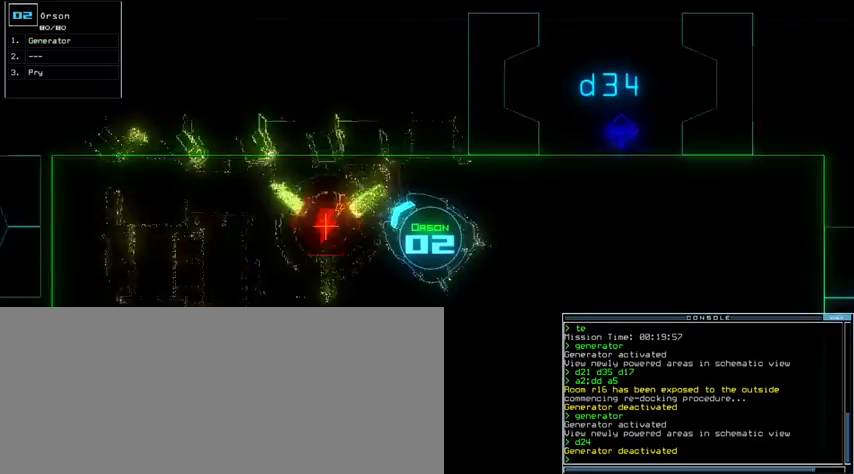
{"keys": ["right", "up"], "events": [[167, "down", "up"], [267, "up", "down"]]}
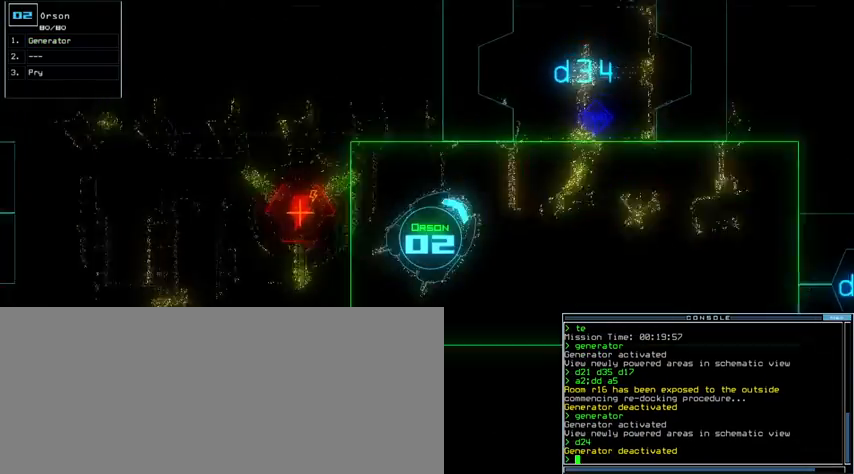
{"keys": ["up"], "events": [[167, "right", "up"], [367, "left", "down"], [467, "left", "up"]]}
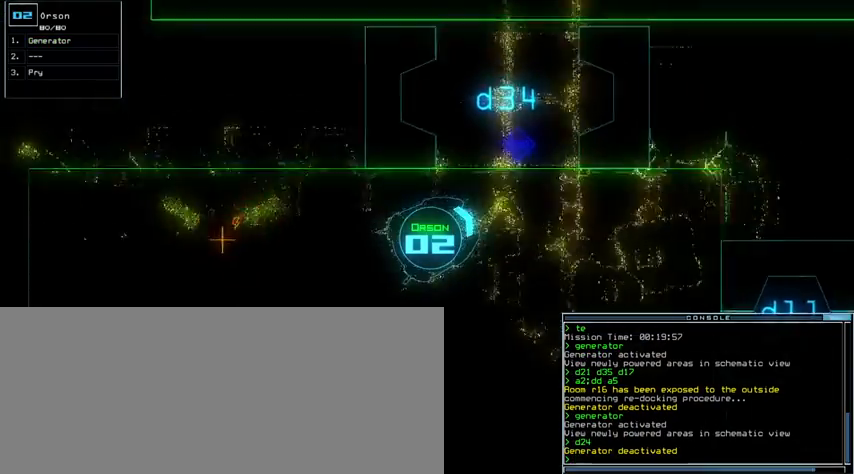
{"keys": ["up"], "events": [[133, "left", "down"], [233, "left", "up"], [267, "left", "down"], [433, "left", "up"]]}
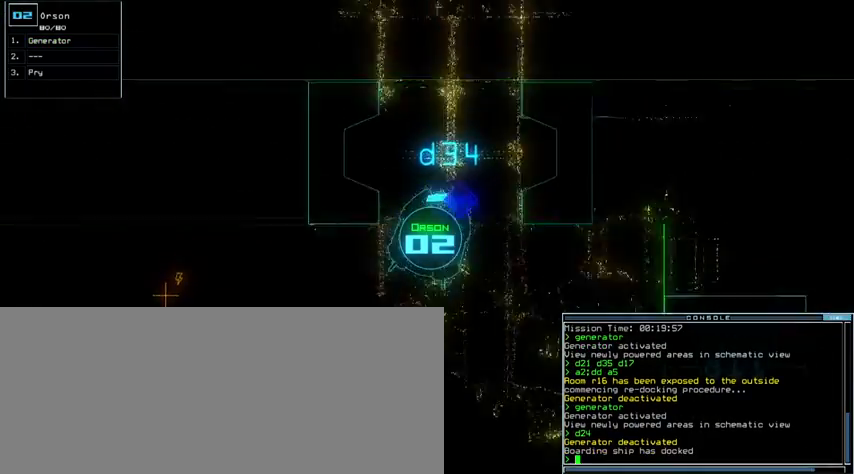
{"keys": ["up"], "events": [[133, "left", "down"], [200, "left", "up"]]}